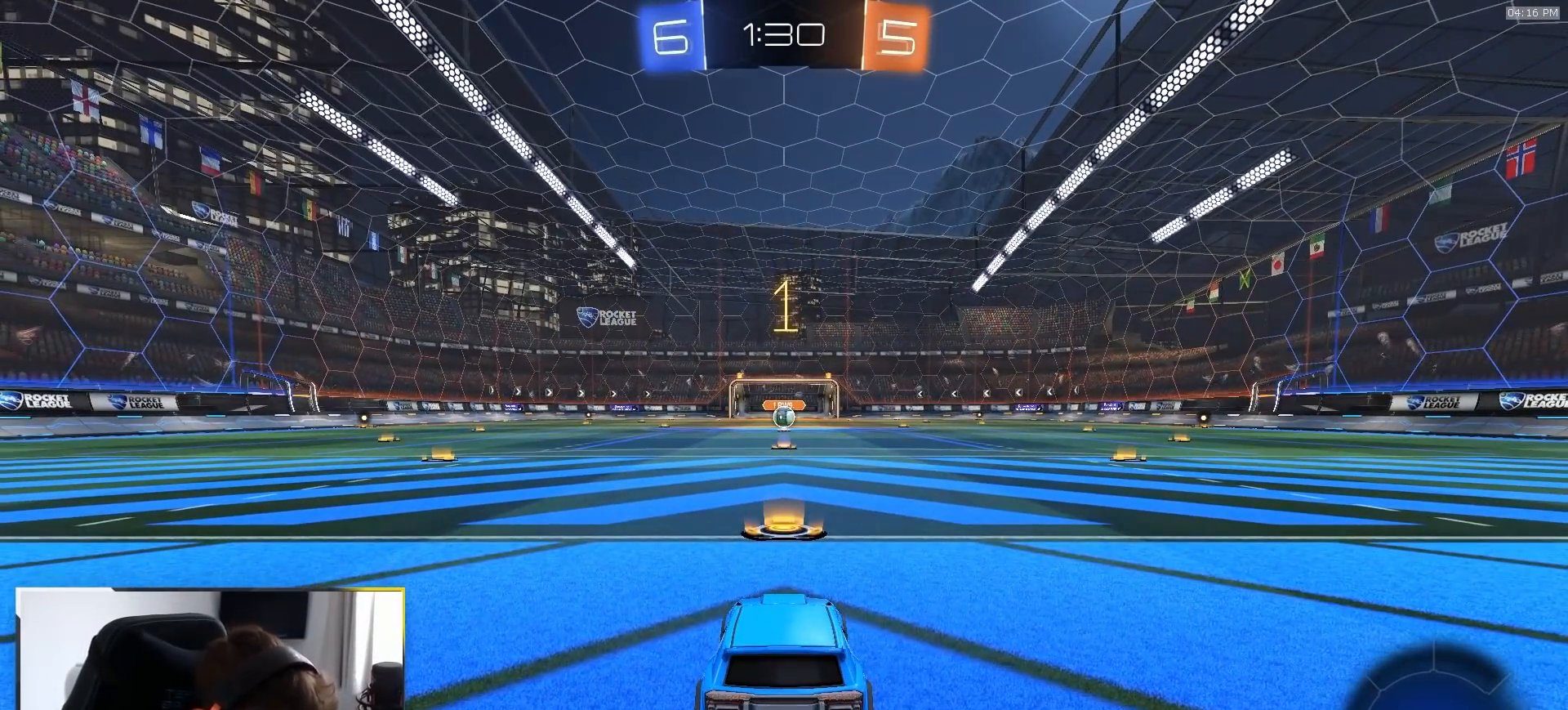
Gameplay with a controller (PlayStation layout); each line is a JSON object with the inputs held at the frame after it (dt_ms = milliseconds from this image to that frame). "events" lists button and stick changes between this image and that frame as [ms after this image, input, new state], when the widget could be followed in between. Not read: L3 R3 TOUCHPAD.
{"dt_ms": 500, "buttons": ["R1", "R2"], "left_stick": "center", "right_stick": "center", "events": []}
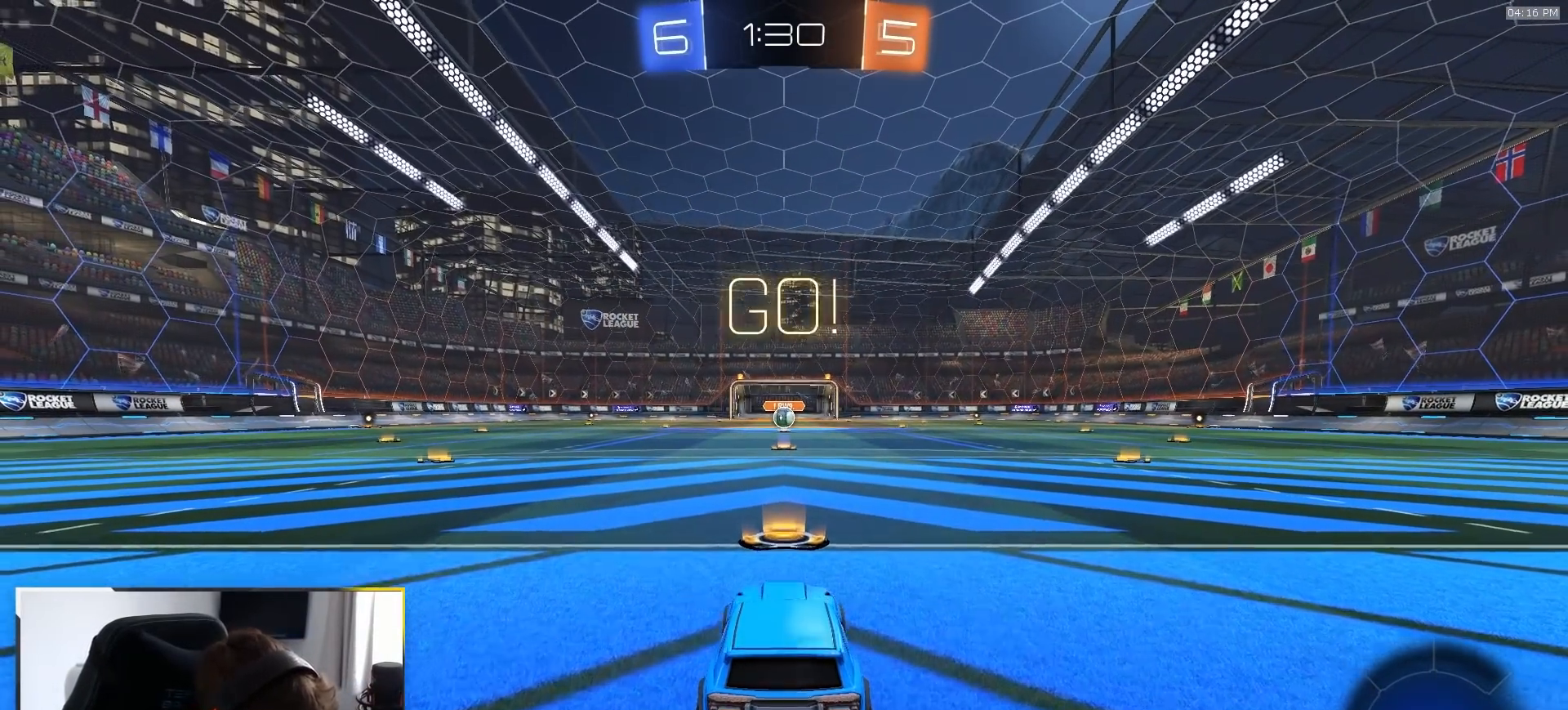
{"dt_ms": 500, "buttons": ["CROSS", "L1", "R1", "R2"], "left_stick": "up-left", "right_stick": "center", "events": [[333, "left_stick", "down-right"], [367, "CROSS", "down"], [450, "CROSS", "up"], [450, "L1", "down"], [450, "left_stick", "up-left"], [500, "CROSS", "down"]]}
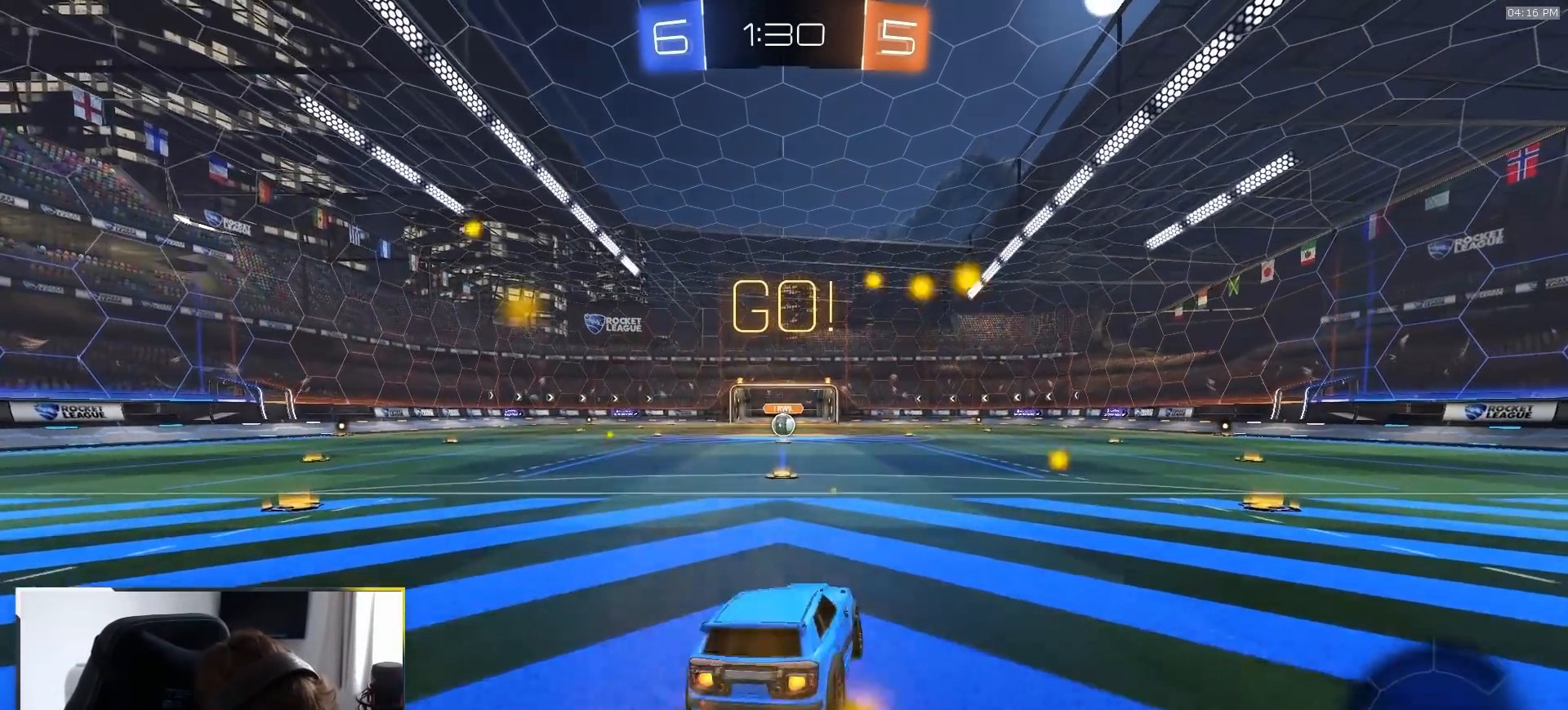
{"dt_ms": 500, "buttons": ["L1", "R1", "R2"], "left_stick": "down-left", "right_stick": "center", "events": [[33, "left_stick", "down"], [133, "CROSS", "up"], [150, "left_stick", "down-left"], [383, "TRIANGLE", "down"], [500, "TRIANGLE", "up"]]}
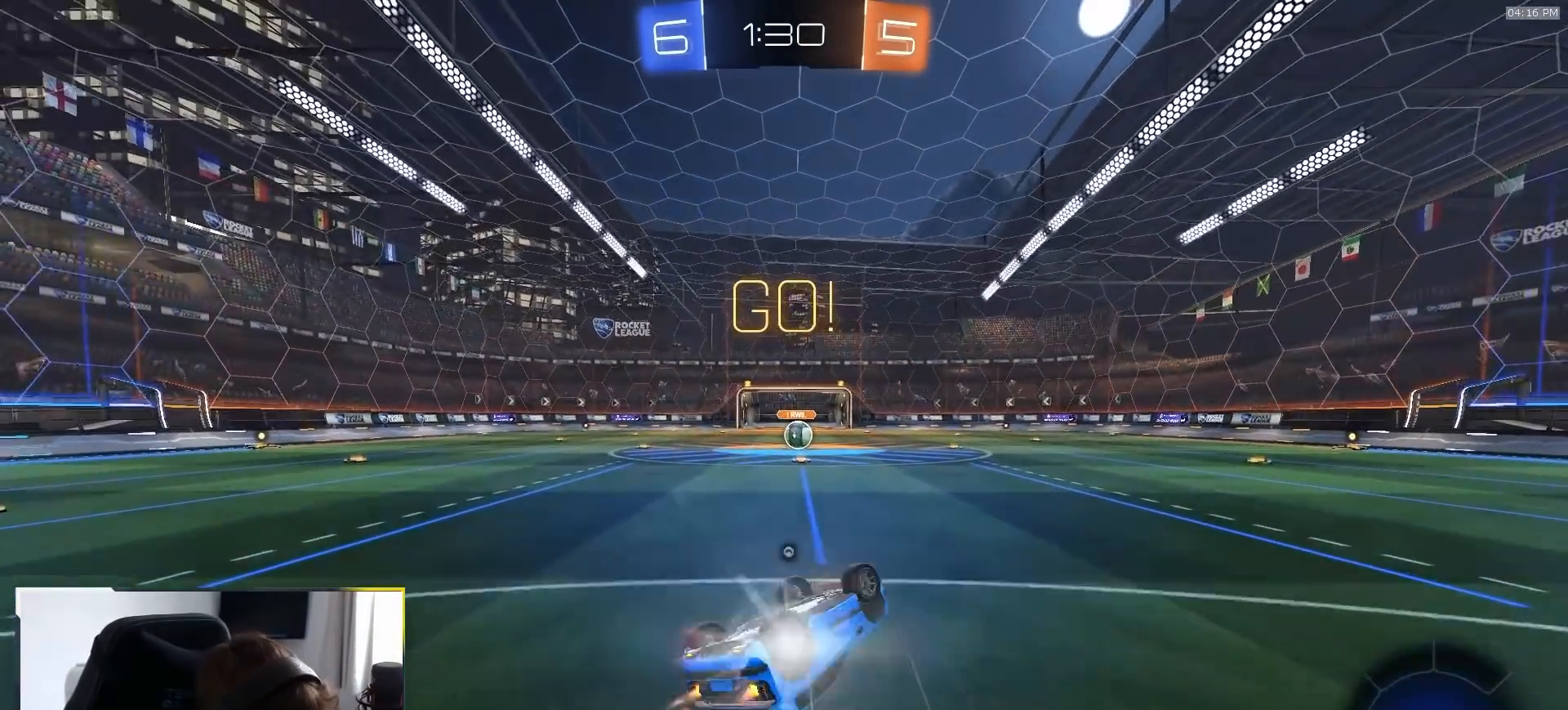
{"dt_ms": 500, "buttons": ["R2"], "left_stick": "center", "right_stick": "center", "events": [[17, "R1", "up"], [317, "L1", "up"], [383, "left_stick", "center"]]}
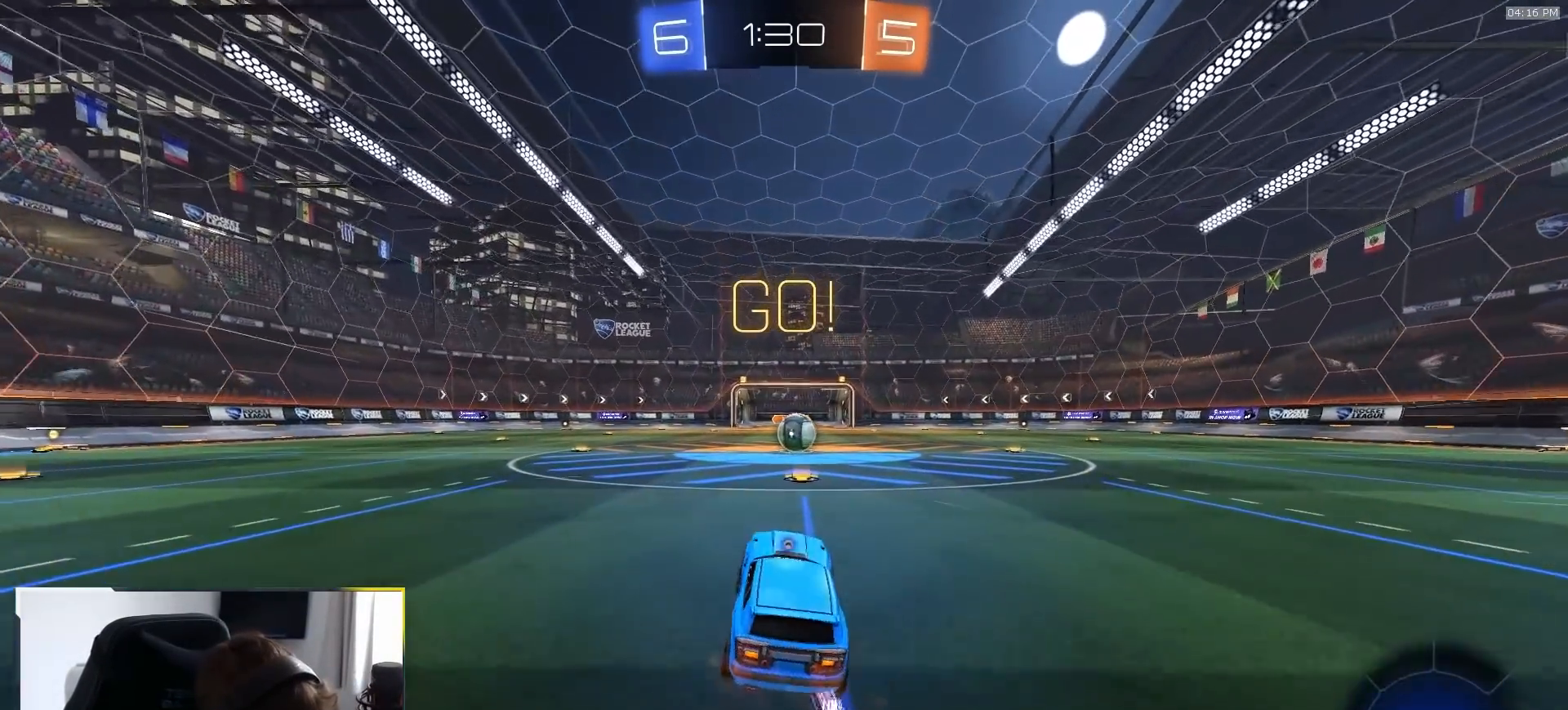
{"dt_ms": 500, "buttons": ["R2"], "left_stick": "down-left", "right_stick": "center", "events": [[433, "left_stick", "down-left"]]}
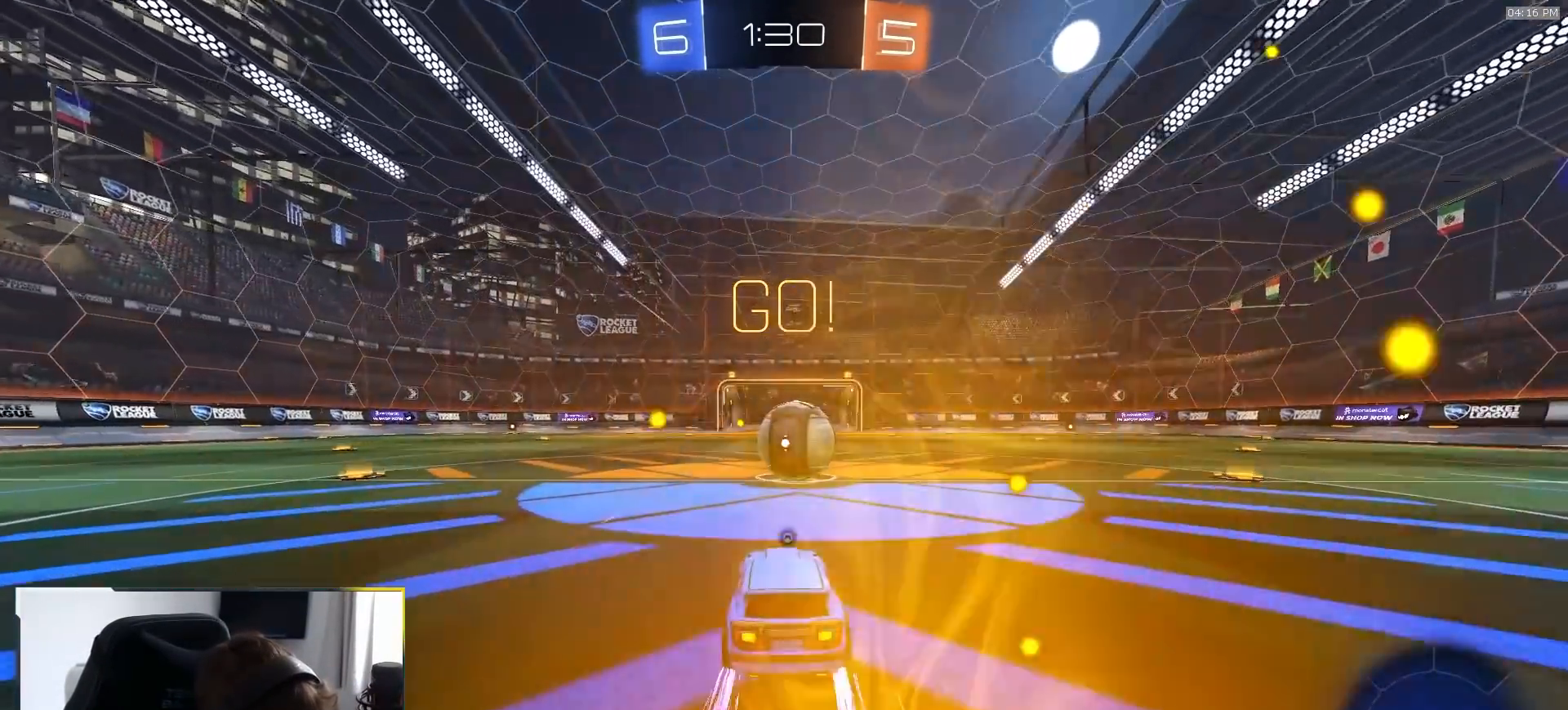
{"dt_ms": 500, "buttons": ["TRIANGLE", "R2"], "left_stick": "down", "right_stick": "center"}
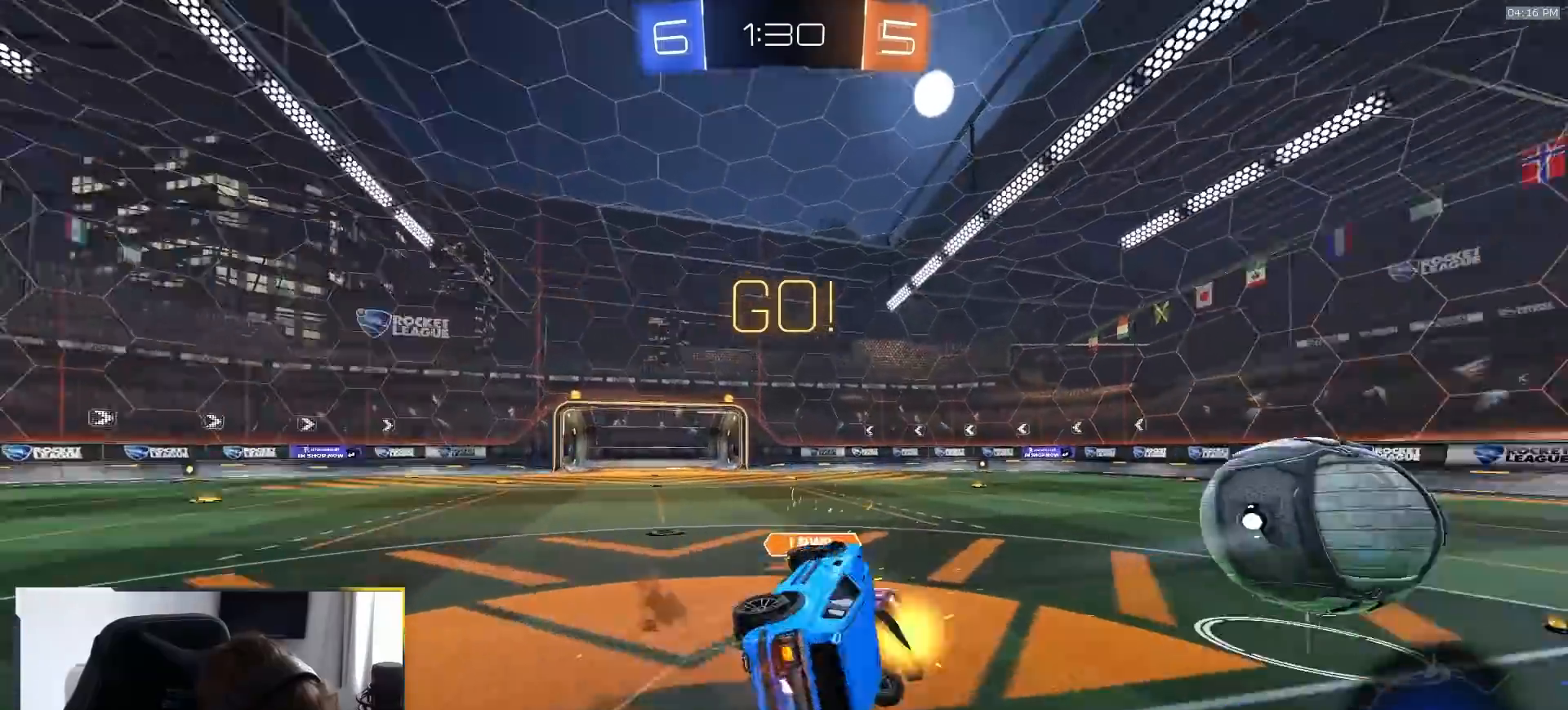
{"dt_ms": 500, "buttons": ["L1"], "left_stick": "up-right", "right_stick": "center", "events": [[100, "TRIANGLE", "up"], [167, "R2", "up"], [183, "L1", "down"], [183, "left_stick", "down-right"], [400, "left_stick", "up-right"]]}
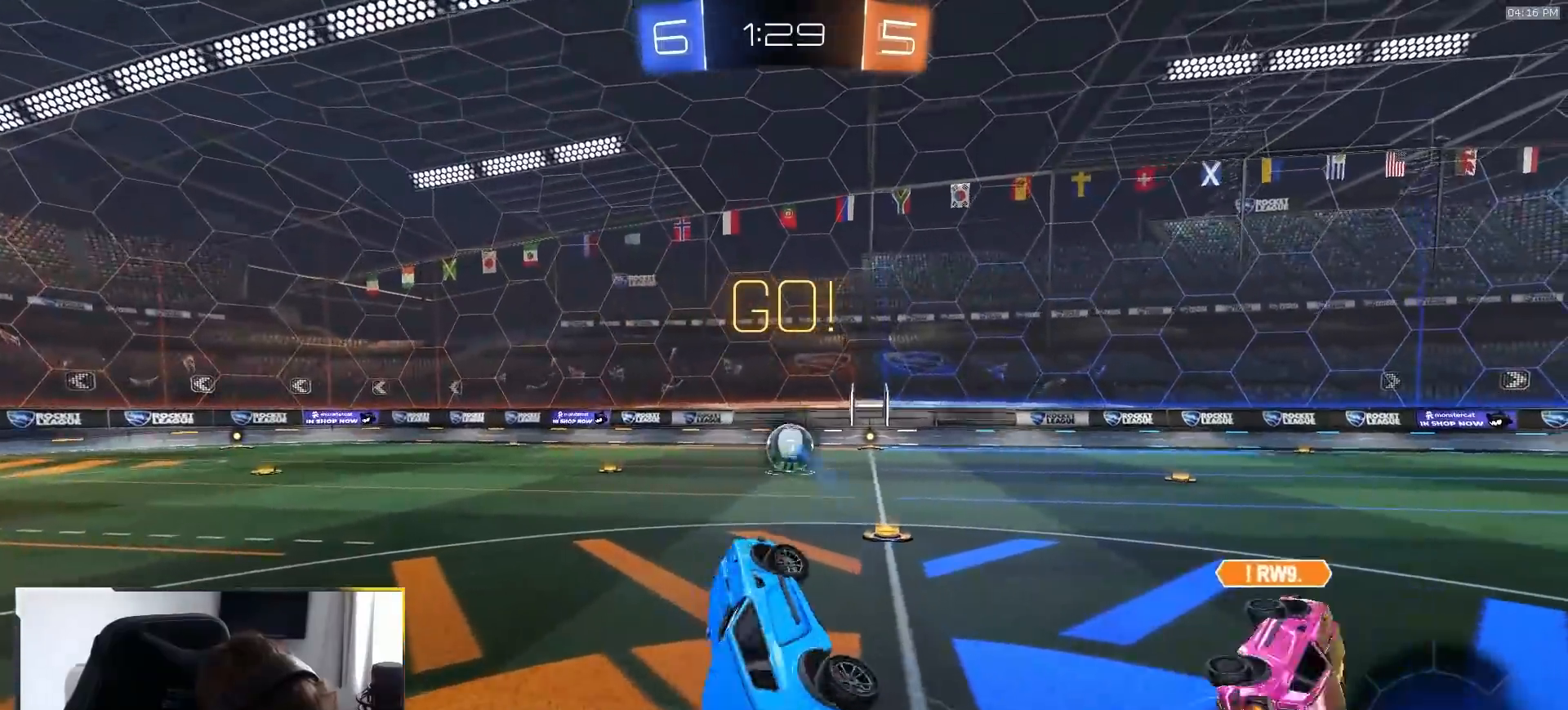
{"dt_ms": 500, "buttons": ["R2"], "left_stick": "right", "right_stick": "center", "events": [[33, "left_stick", "up"], [50, "L1", "up"], [133, "left_stick", "center"], [167, "R2", "down"], [317, "left_stick", "right"]]}
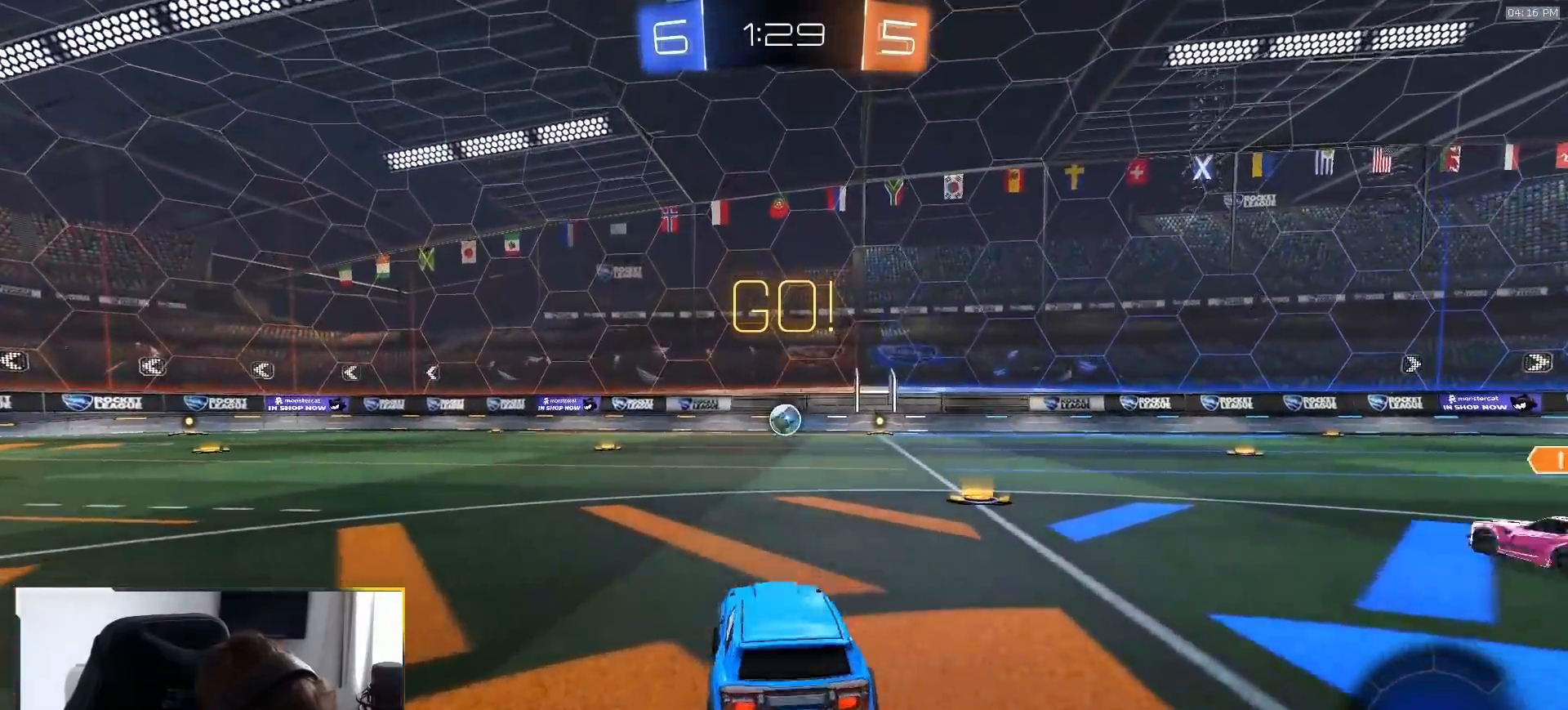
{"dt_ms": 1000, "buttons": ["R2"], "left_stick": "center", "right_stick": "center", "events": [[267, "TRIANGLE", "down"], [300, "left_stick", "center"], [350, "TRIANGLE", "up"], [500, "left_stick", "right"], [633, "left_stick", "center"], [783, "left_stick", "right"], [917, "left_stick", "center"]]}
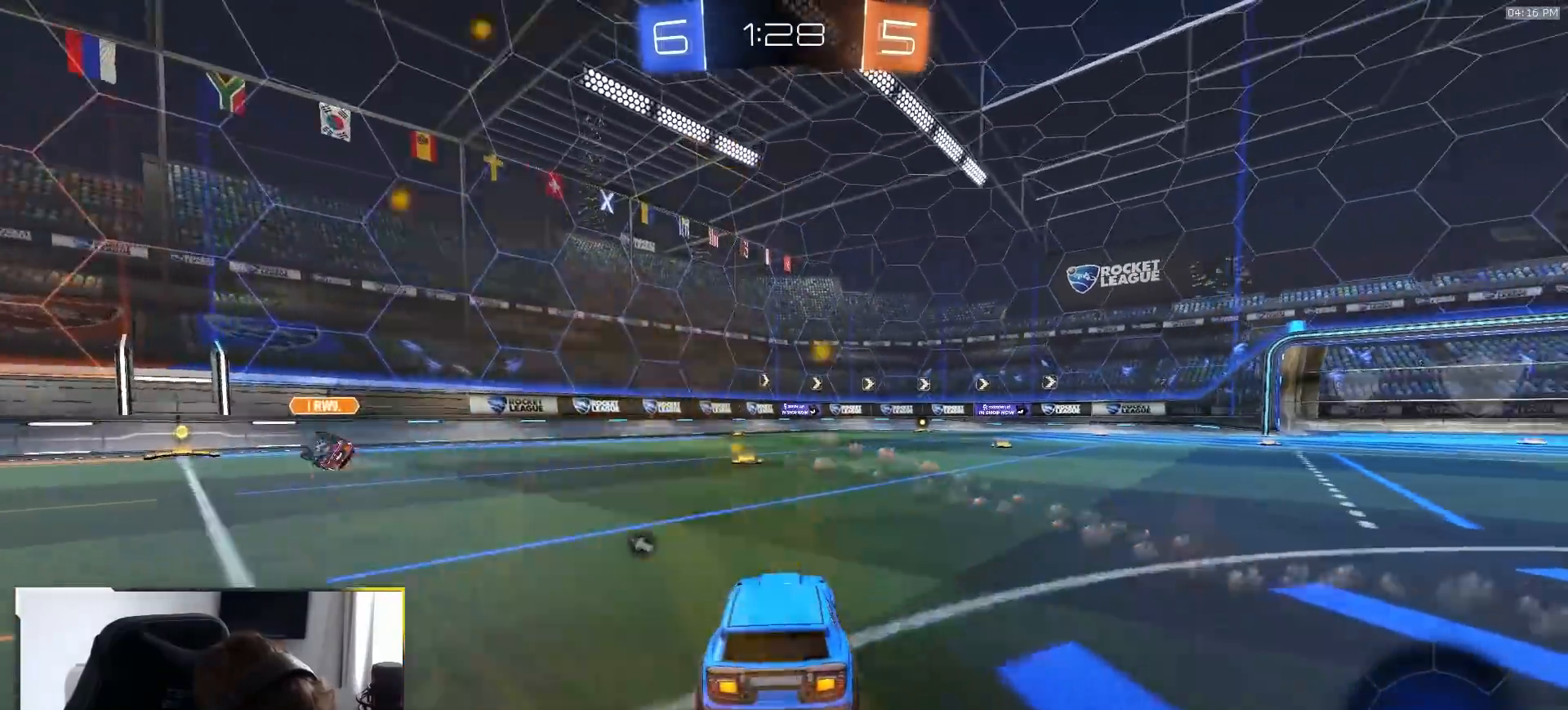
{"dt_ms": 500, "buttons": ["TRIANGLE", "R2"], "left_stick": "center", "right_stick": "center", "events": [[400, "TRIANGLE", "down"]]}
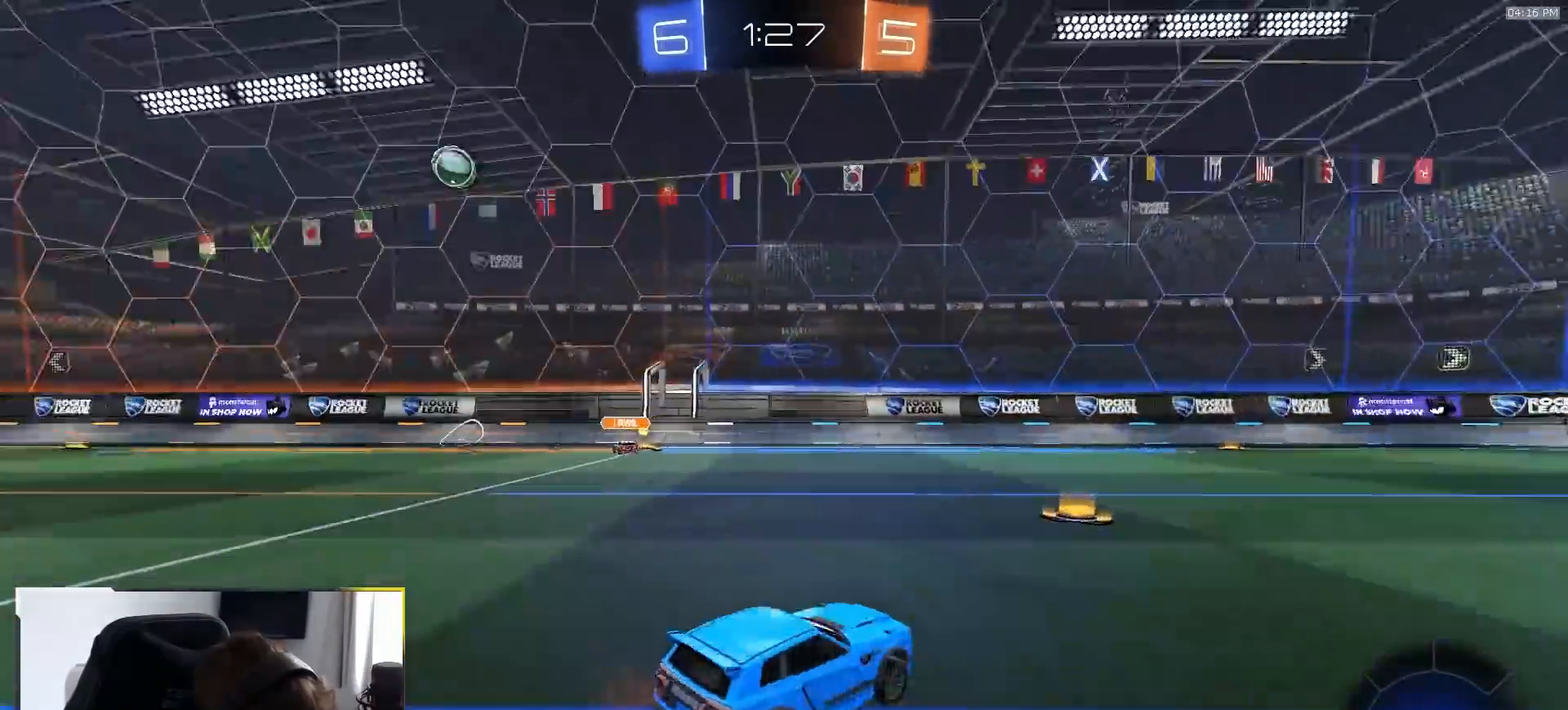
{"dt_ms": 500, "buttons": ["R2"], "left_stick": "left", "right_stick": "center", "events": [[17, "TRIANGLE", "up"], [133, "left_stick", "left"]]}
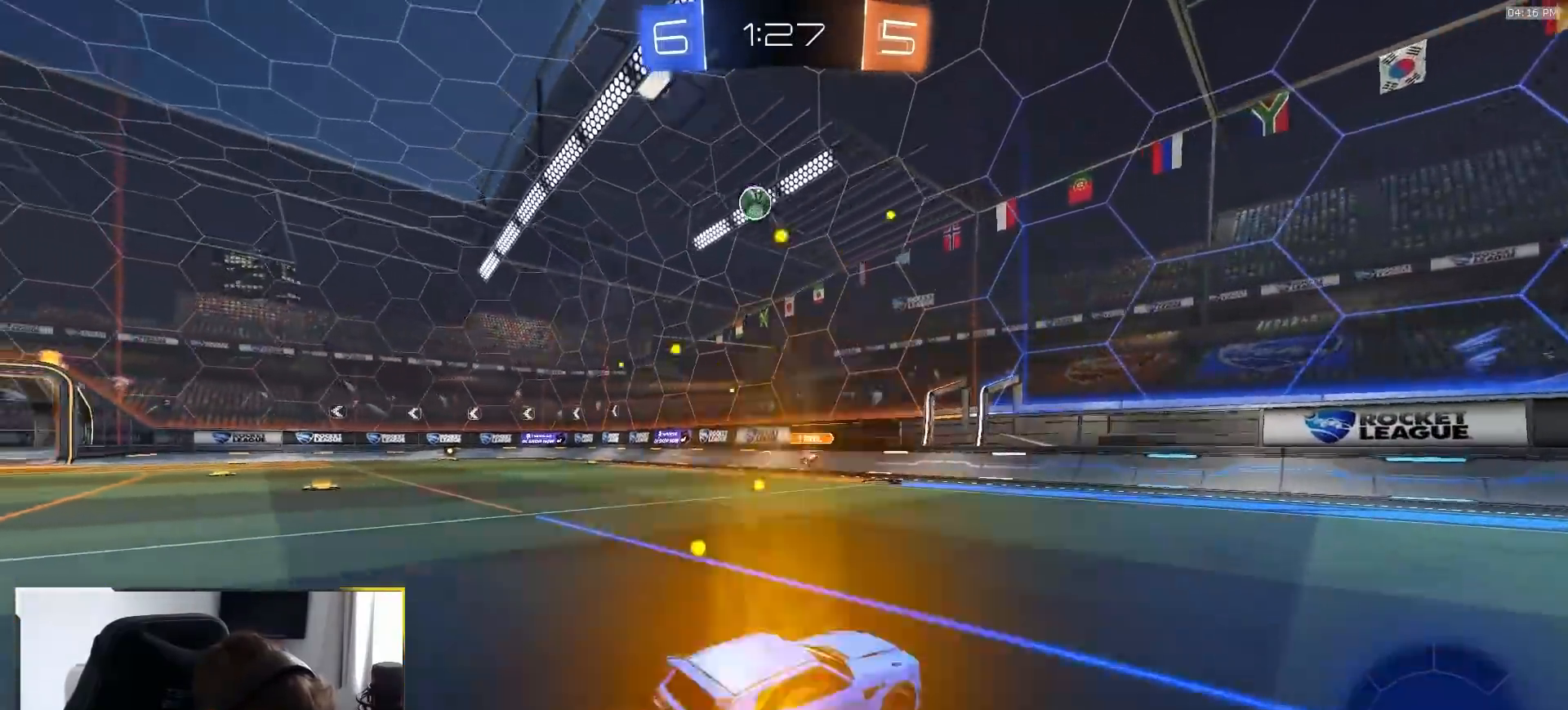
{"dt_ms": 500, "buttons": ["R1", "R2"], "left_stick": "center", "right_stick": "center", "events": [[133, "left_stick", "center"], [267, "left_stick", "left"], [383, "R1", "down"], [417, "left_stick", "center"]]}
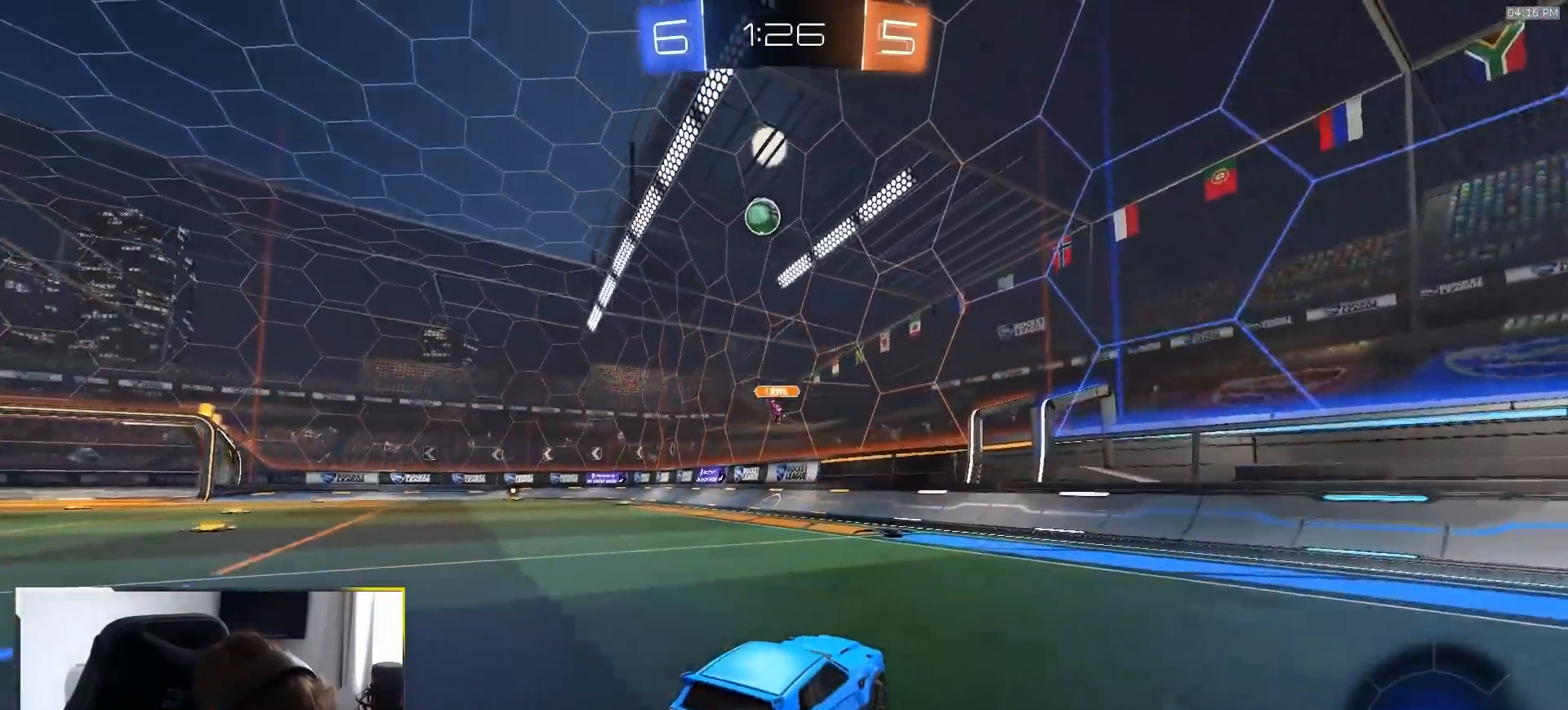
{"dt_ms": 500, "buttons": ["R1", "R2"], "left_stick": "left", "right_stick": "center", "events": [[100, "R1", "up"], [367, "left_stick", "left"], [433, "R1", "down"]]}
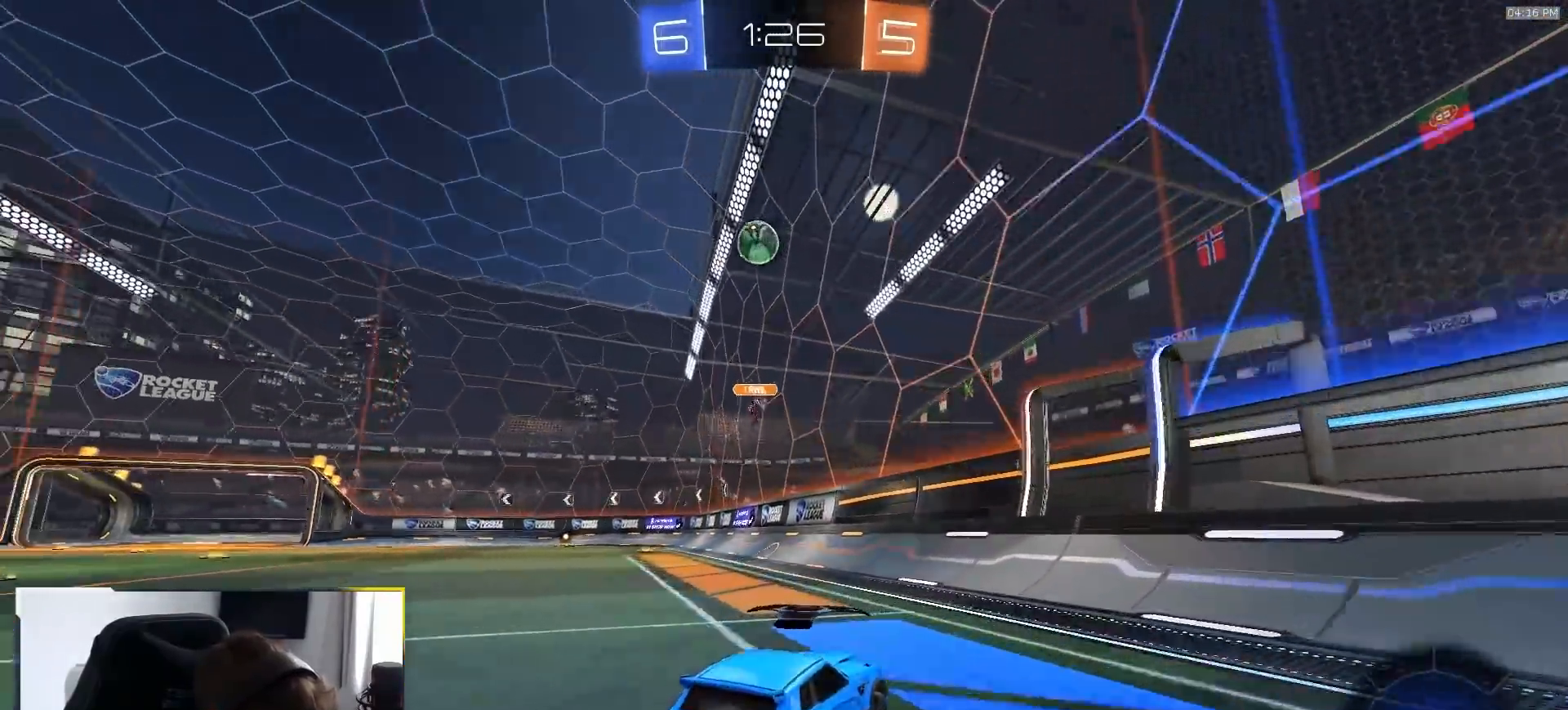
{"dt_ms": 500, "buttons": ["L1", "R2"], "left_stick": "left", "right_stick": "center", "events": [[33, "left_stick", "center"], [200, "R1", "up"], [367, "left_stick", "left"], [450, "L1", "down"]]}
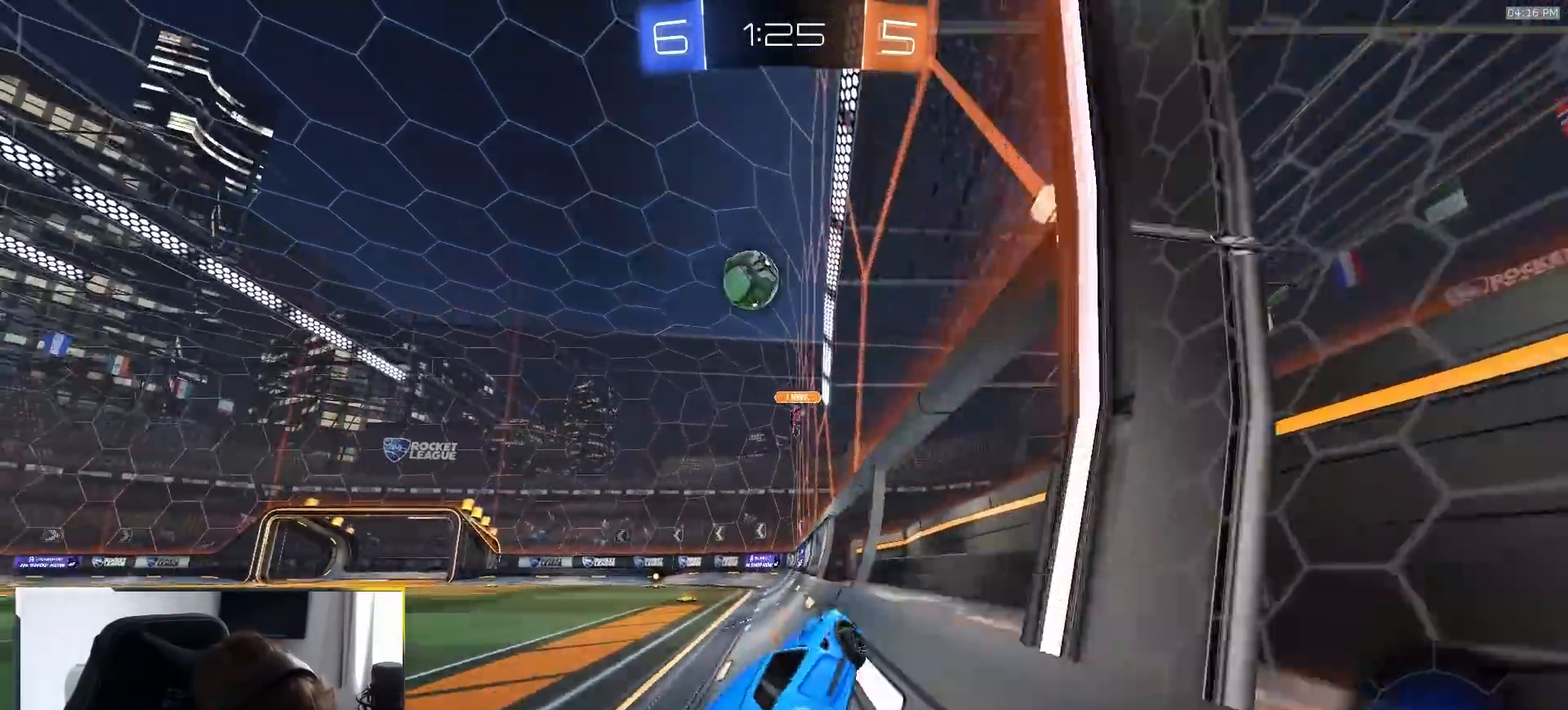
{"dt_ms": 500, "buttons": ["R2"], "left_stick": "left", "right_stick": "center", "events": [[117, "L1", "up"]]}
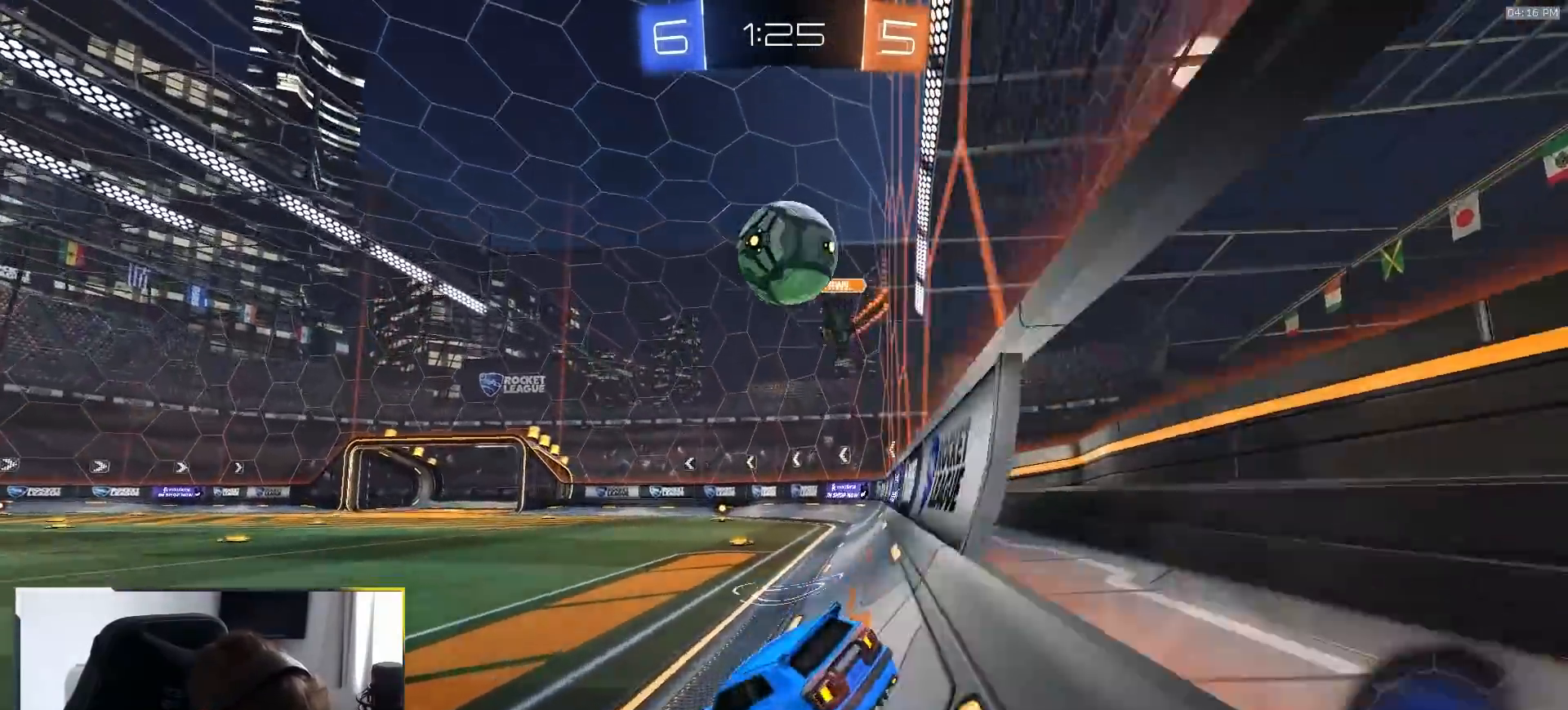
{"dt_ms": 500, "buttons": ["R2"], "left_stick": "left", "right_stick": "center", "events": [[267, "TRIANGLE", "down"], [383, "TRIANGLE", "up"]]}
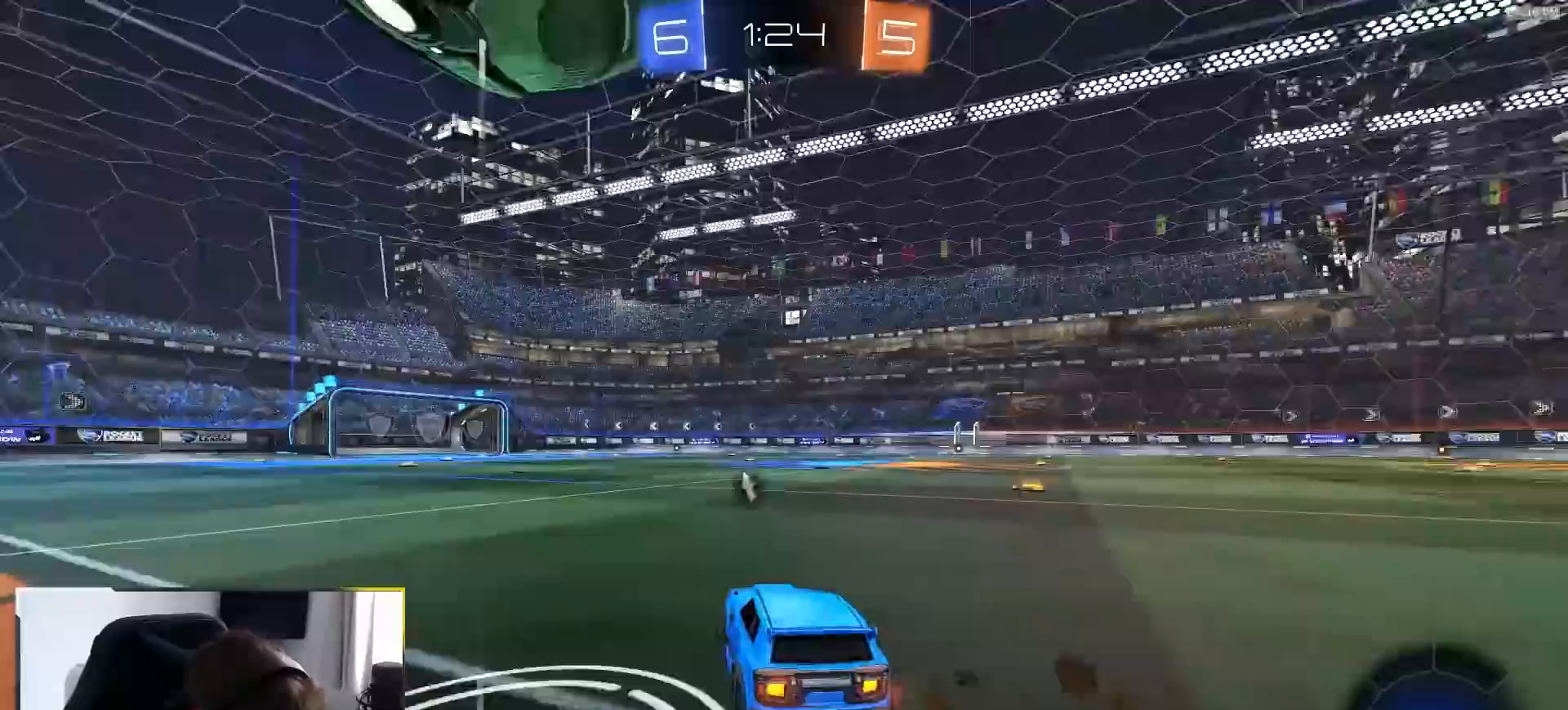
{"dt_ms": 500, "buttons": ["CROSS", "L1", "R1", "R2"], "left_stick": "up-left", "right_stick": "center", "events": [[233, "R1", "down"], [317, "left_stick", "down-right"], [333, "CROSS", "down"], [450, "CROSS", "up"], [450, "left_stick", "up-left"], [467, "L1", "down"], [483, "CROSS", "down"]]}
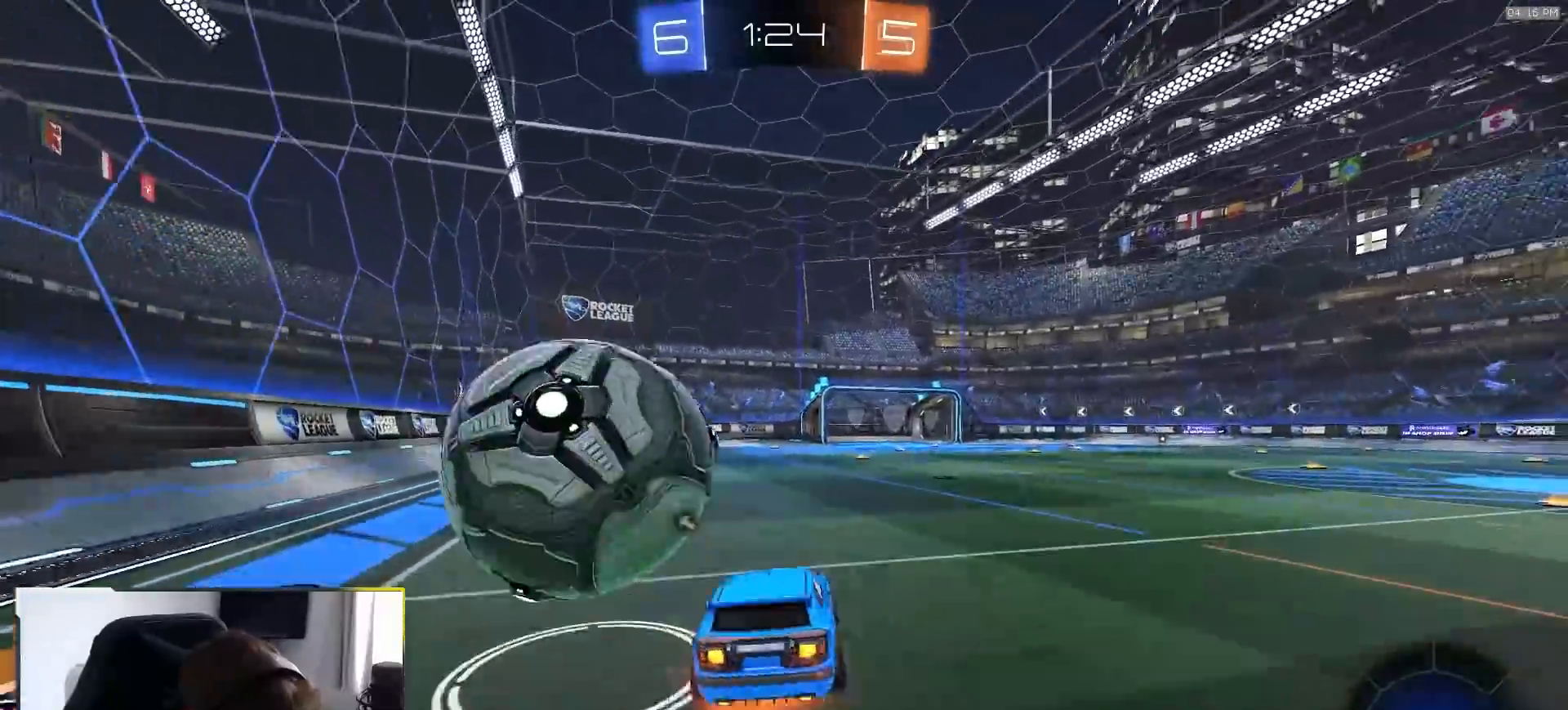
{"dt_ms": 500, "buttons": ["L1", "R2"], "left_stick": "down-left", "right_stick": "center"}
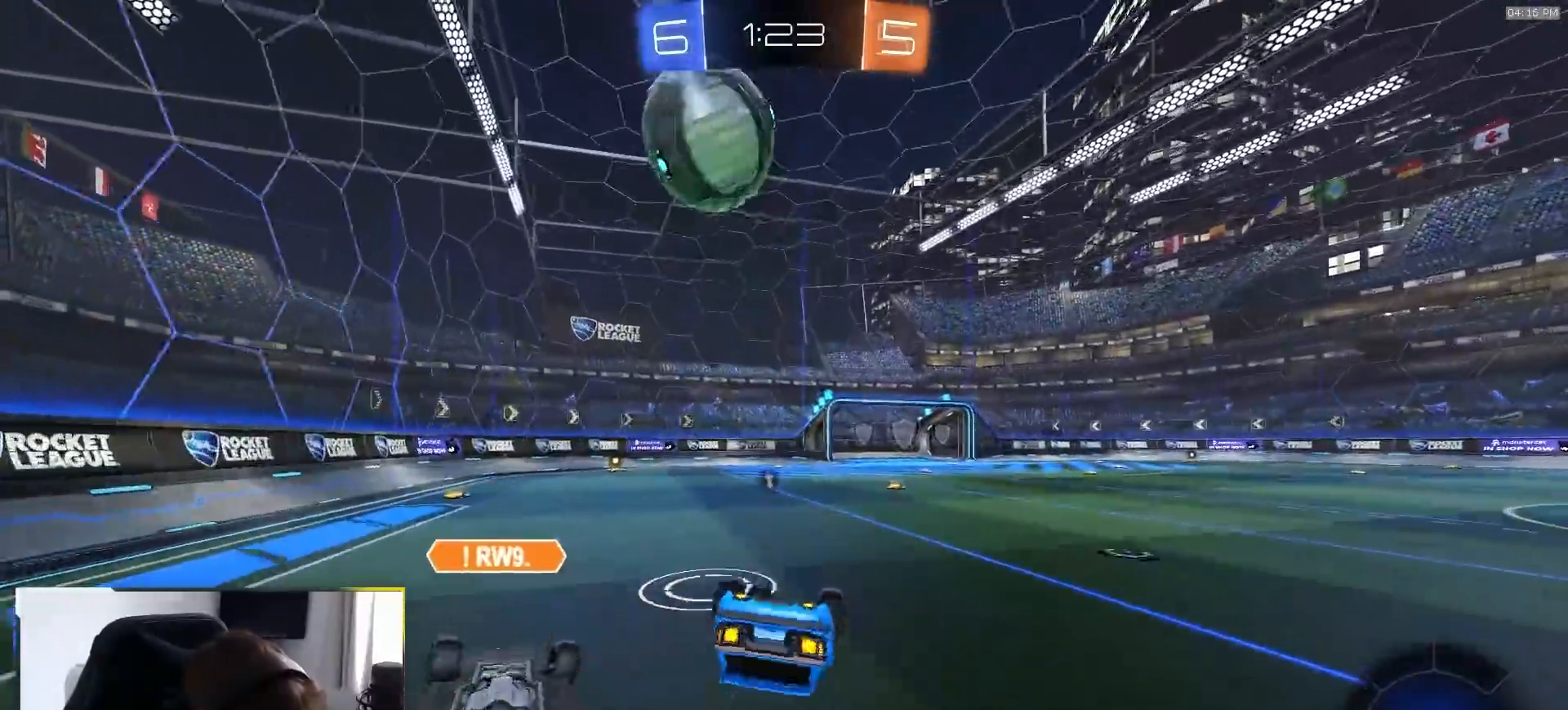
{"dt_ms": 500, "buttons": [], "left_stick": "center", "right_stick": "center", "events": [[17, "R2", "up"], [467, "L1", "up"], [500, "left_stick", "center"]]}
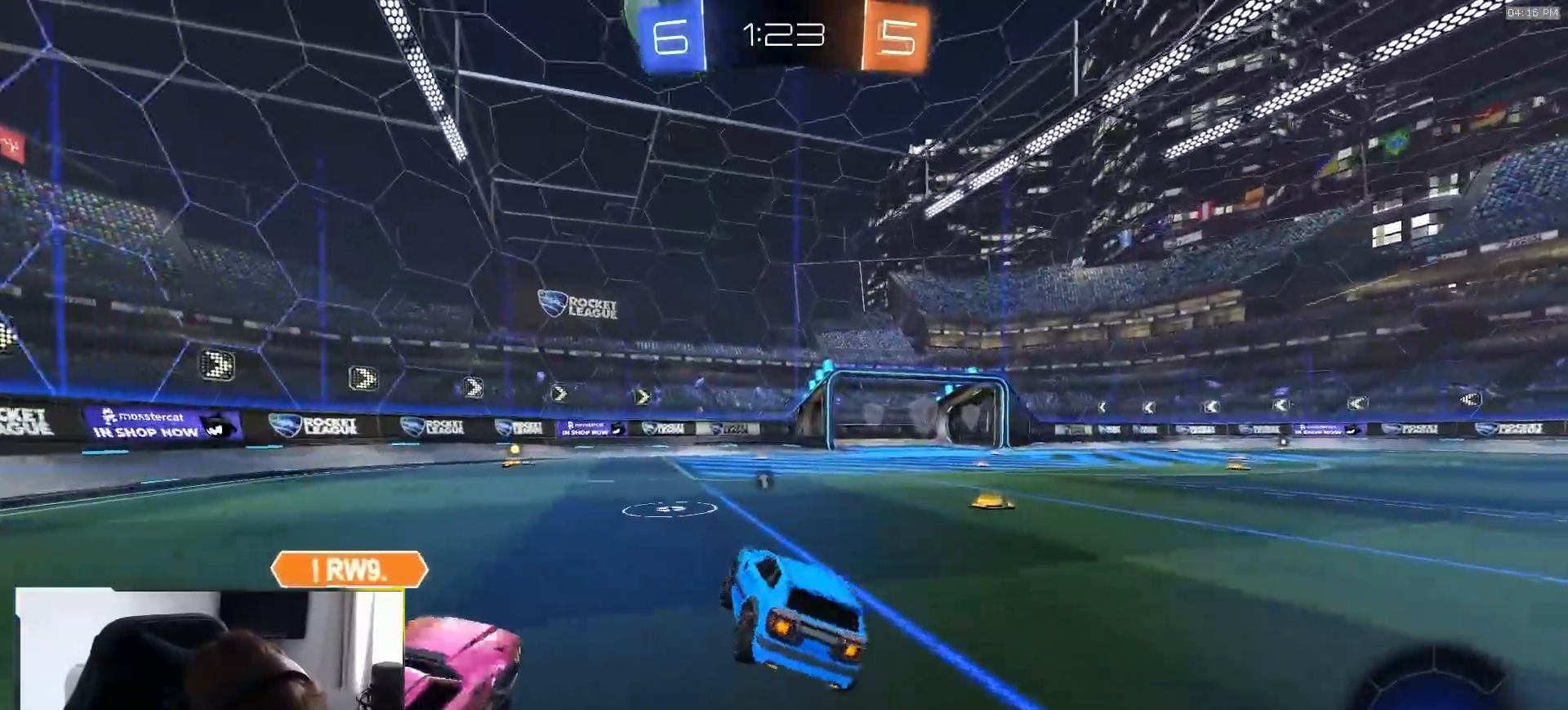
{"dt_ms": 500, "buttons": ["R1", "R2"], "left_stick": "center", "right_stick": "center", "events": [[50, "R2", "down"], [117, "left_stick", "left"], [267, "R1", "down"], [350, "left_stick", "down-right"], [417, "left_stick", "center"]]}
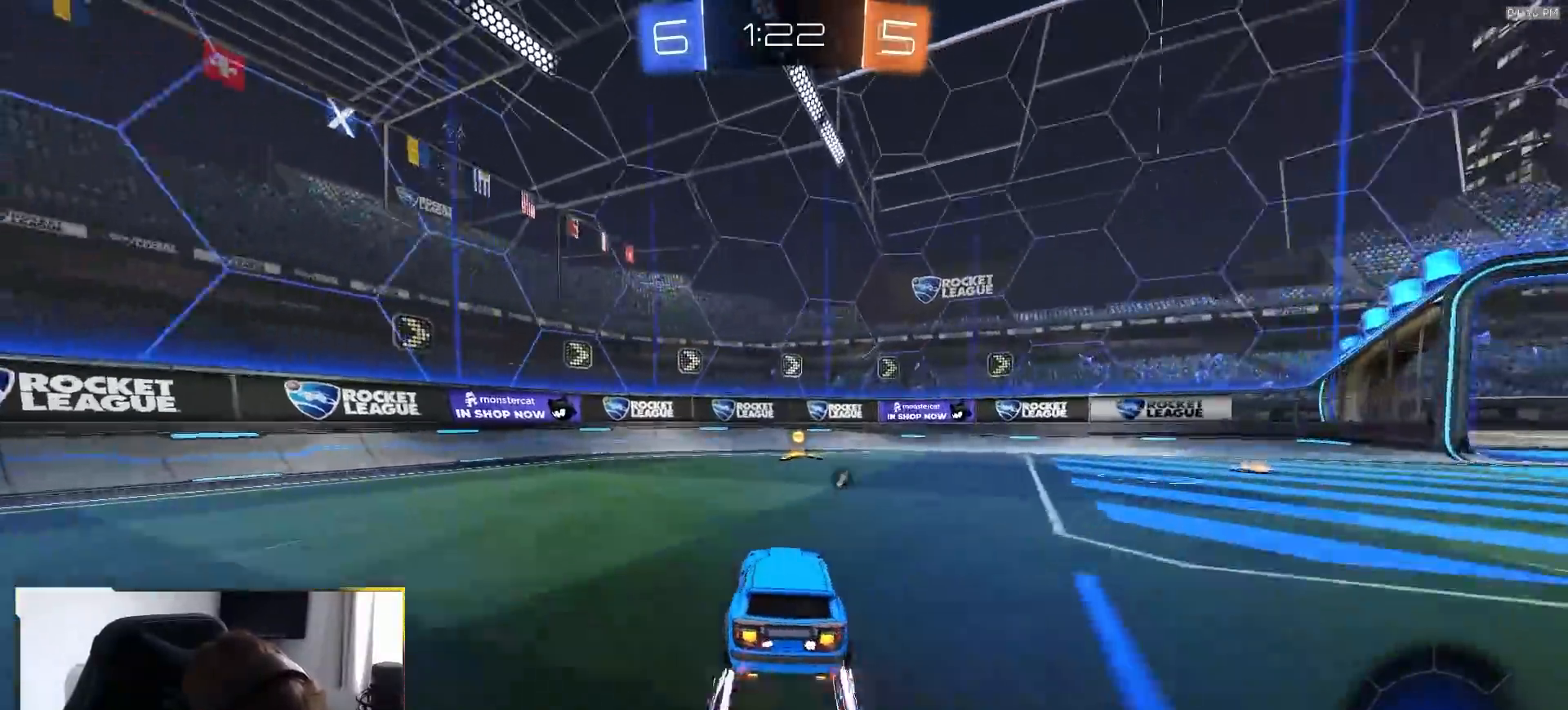
{"dt_ms": 500, "buttons": ["R2"], "left_stick": "right", "right_stick": "center", "events": [[183, "TRIANGLE", "down"], [250, "left_stick", "right"], [283, "TRIANGLE", "up"], [300, "L1", "down"], [467, "R1", "up"], [483, "L1", "up"]]}
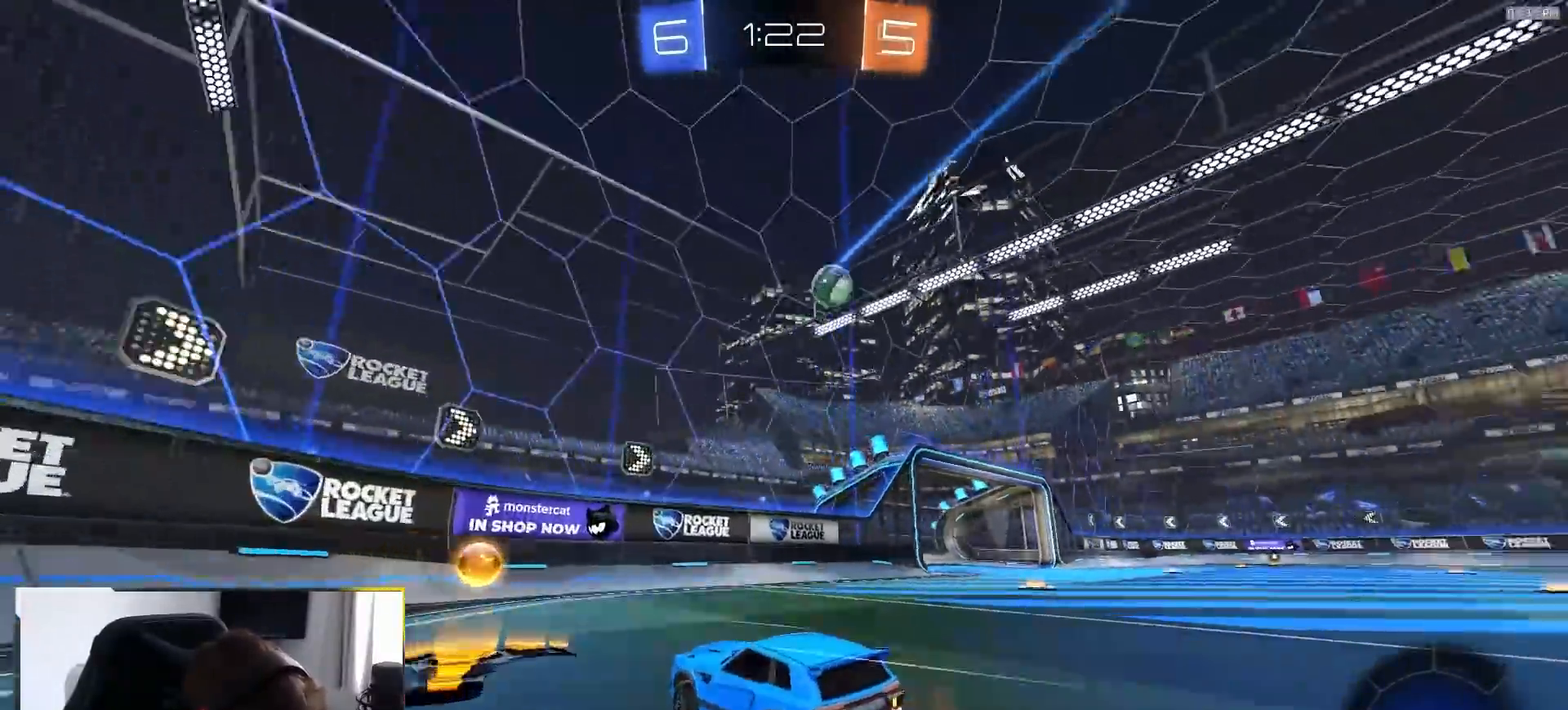
{"dt_ms": 500, "buttons": ["R1", "R2"], "left_stick": "right", "right_stick": "center", "events": [[117, "right_stick", "right"], [183, "right_stick", "up-right"], [250, "R1", "down"], [433, "right_stick", "center"]]}
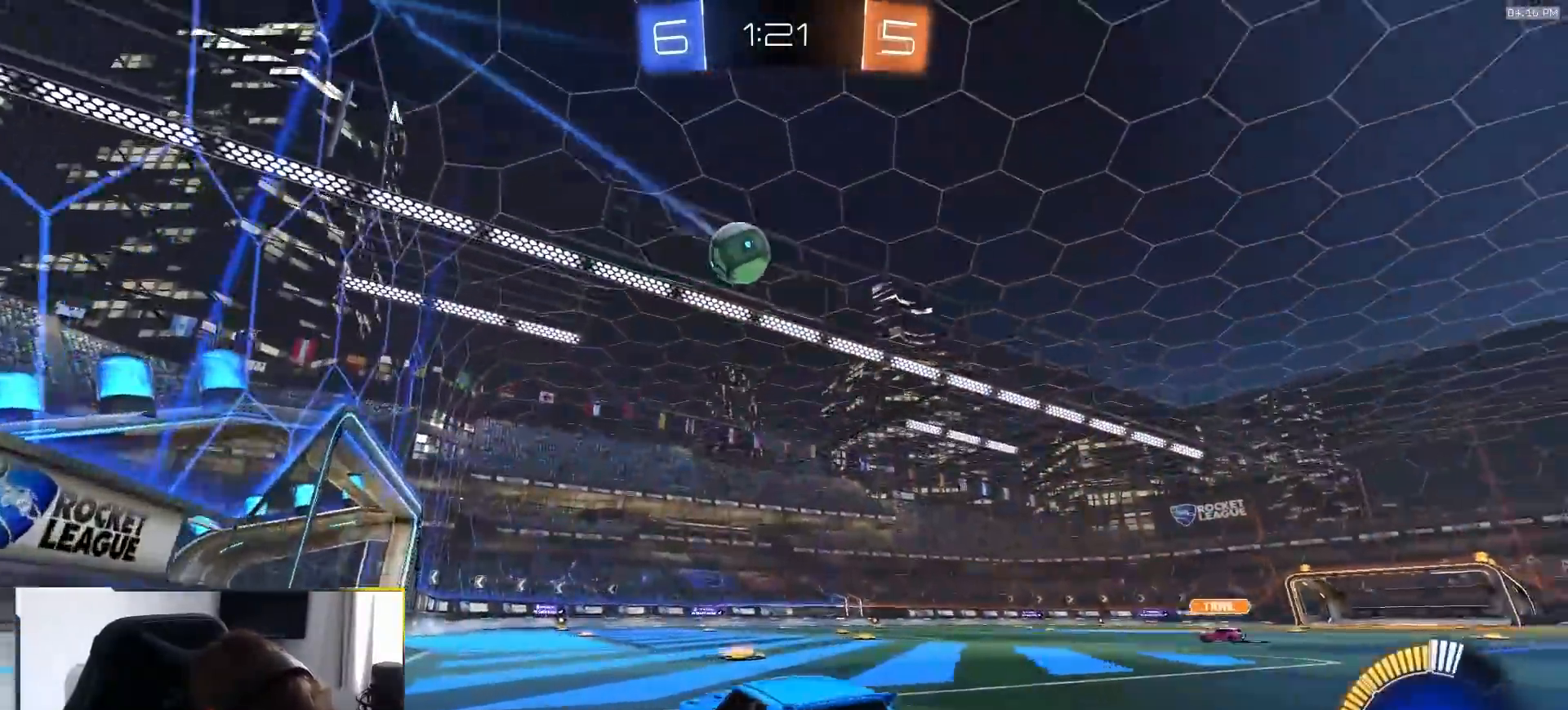
{"dt_ms": 500, "buttons": ["R2"], "left_stick": "center", "right_stick": "center", "events": [[450, "R1", "up"], [467, "left_stick", "center"]]}
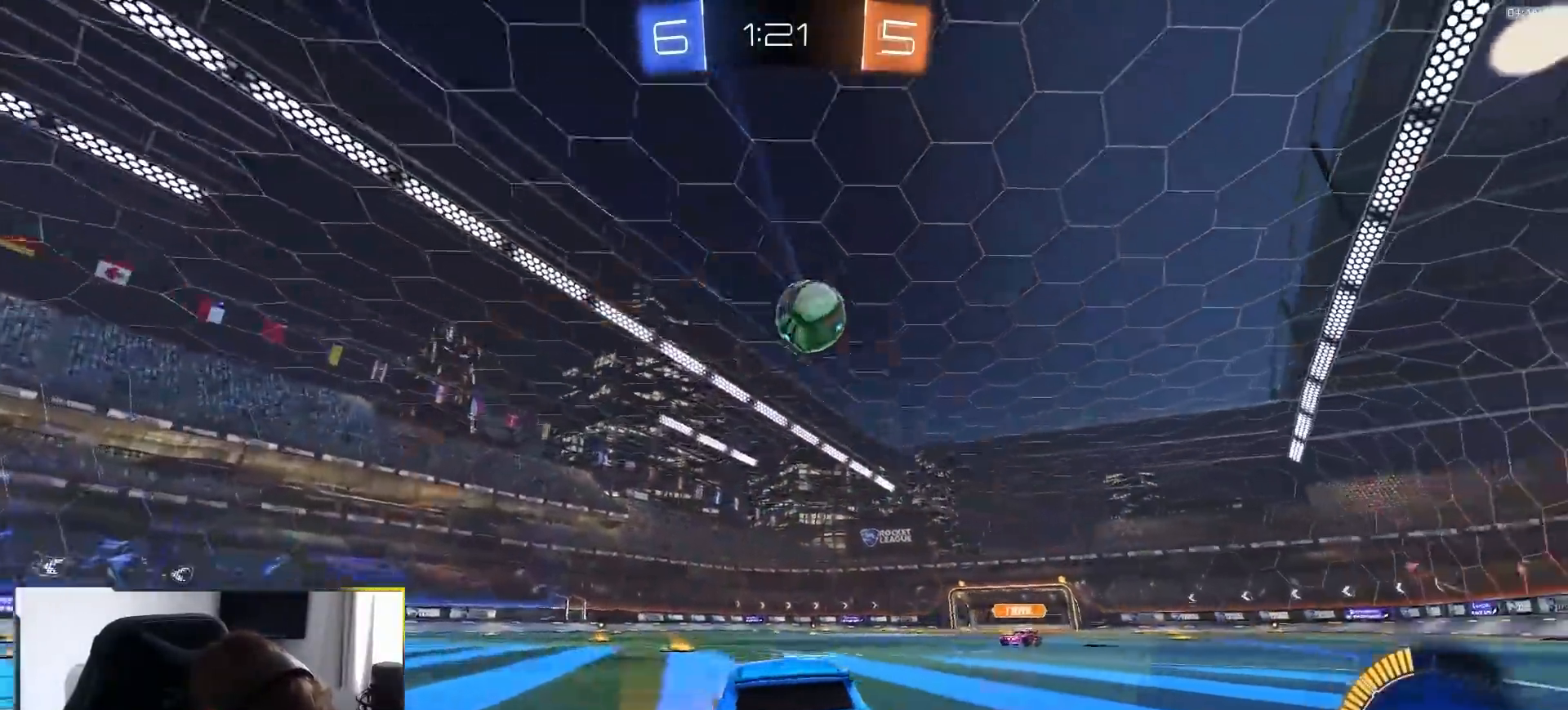
{"dt_ms": 500, "buttons": ["L1"], "left_stick": "left", "right_stick": "center", "events": [[67, "left_stick", "right"], [167, "left_stick", "center"], [217, "R1", "down"], [333, "R1", "up"], [367, "left_stick", "left"], [383, "R2", "up"], [483, "L1", "down"]]}
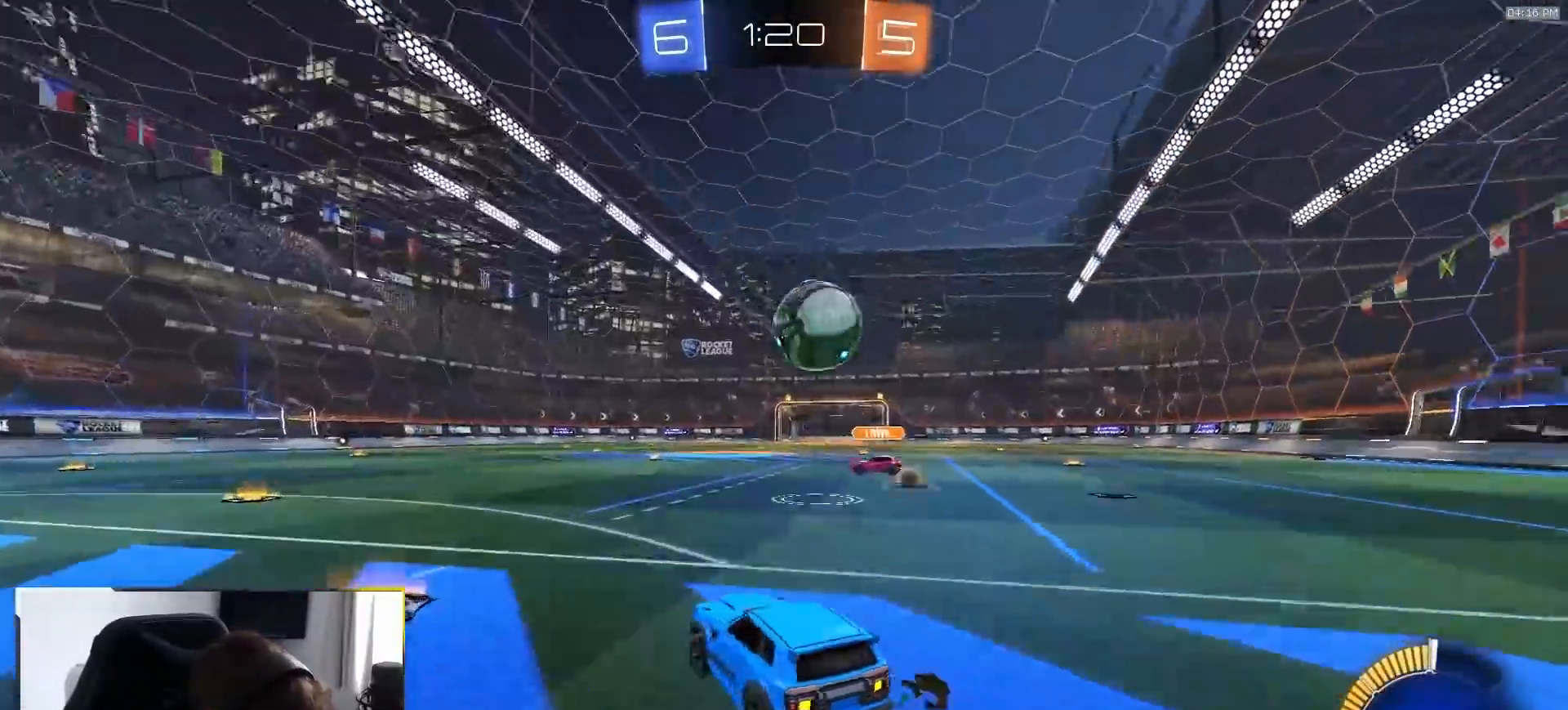
{"dt_ms": 500, "buttons": ["R2"], "left_stick": "left", "right_stick": "center", "events": [[100, "L1", "up"], [167, "L2", "down"], [233, "L2", "up"], [267, "R2", "down"]]}
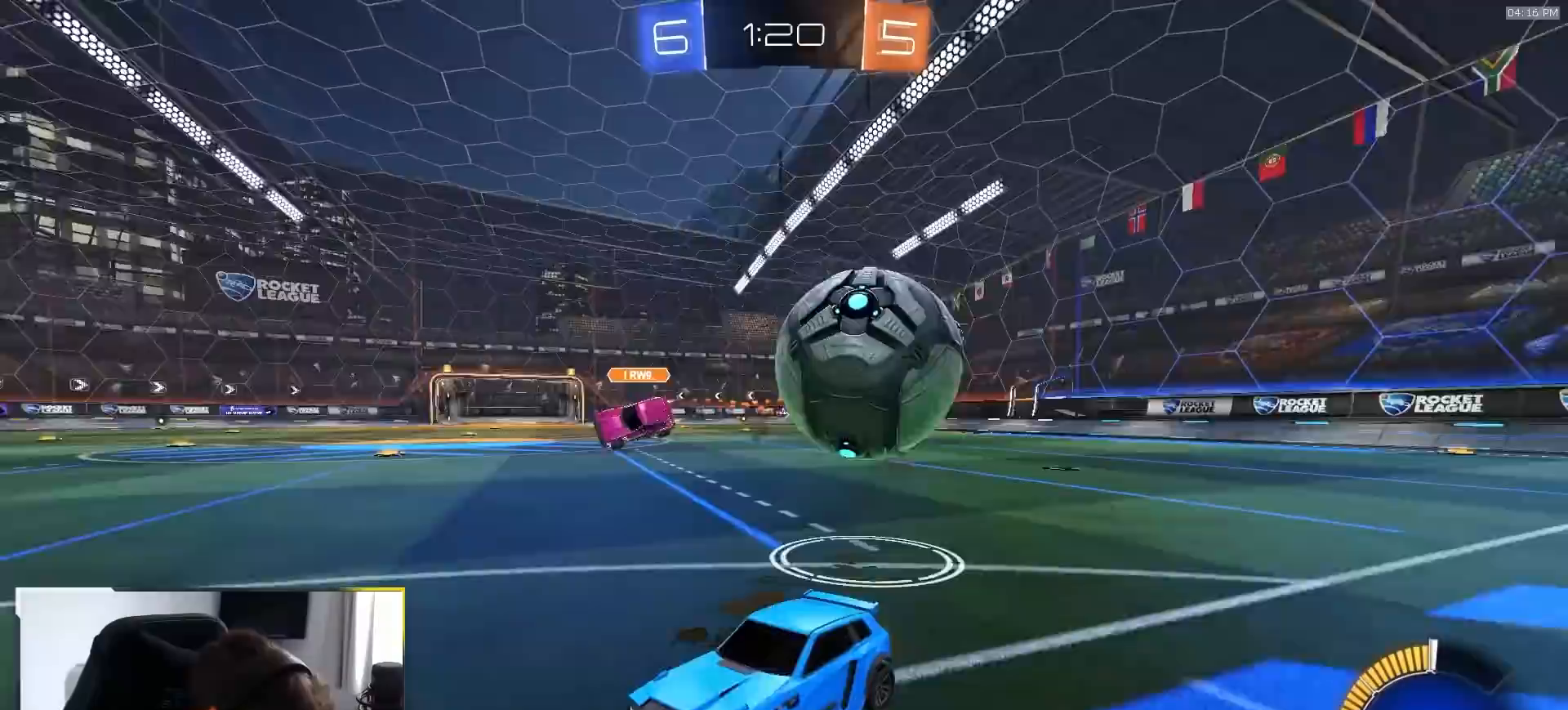
{"dt_ms": 500, "buttons": ["CROSS"], "left_stick": "left", "right_stick": "center", "events": [[150, "R1", "down"], [350, "R1", "up"], [367, "R2", "up"], [433, "CROSS", "down"]]}
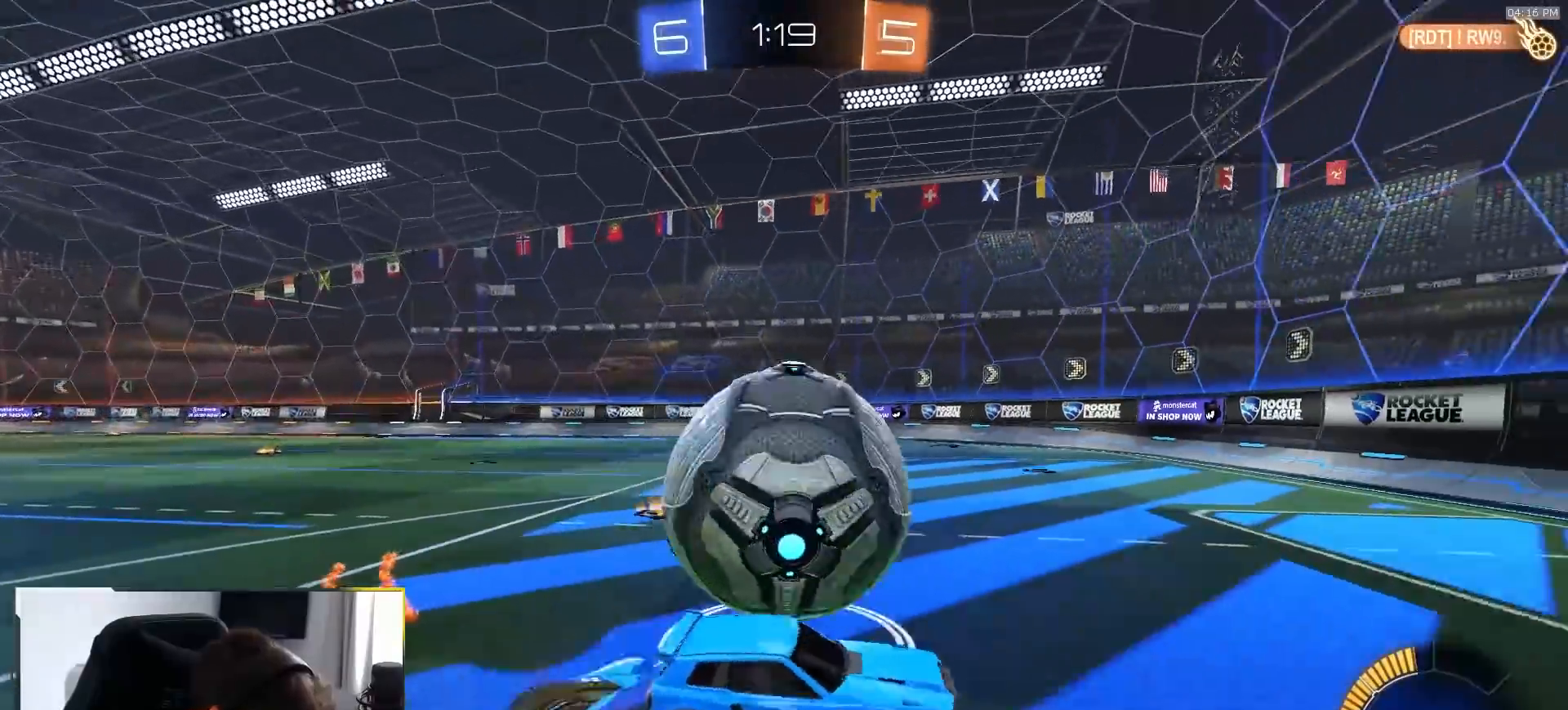
{"dt_ms": 500, "buttons": ["SQUARE"], "left_stick": "up", "right_stick": "center"}
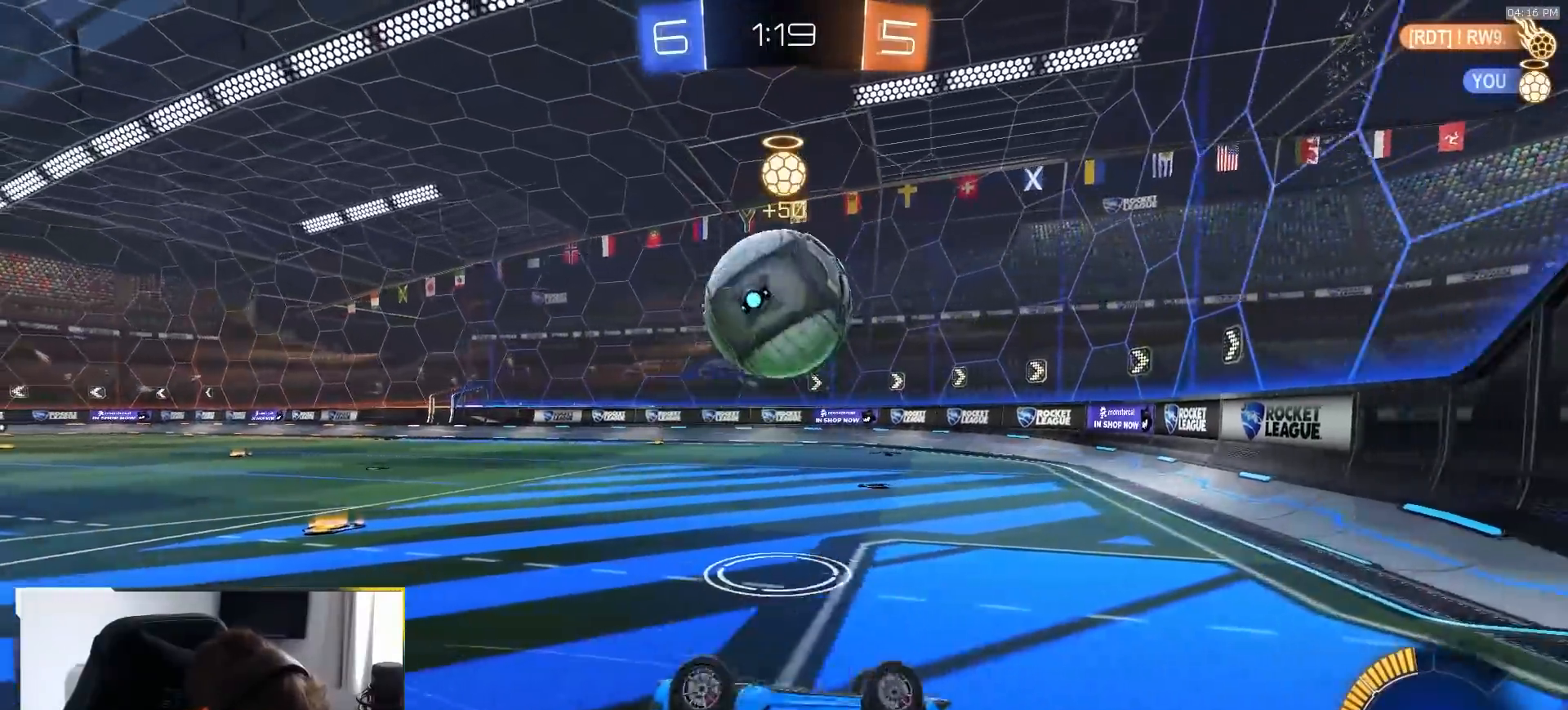
{"dt_ms": 500, "buttons": ["L2"], "left_stick": "left", "right_stick": "center", "events": [[50, "left_stick", "up-left"], [233, "L2", "down"], [300, "SQUARE", "up"], [450, "left_stick", "left"]]}